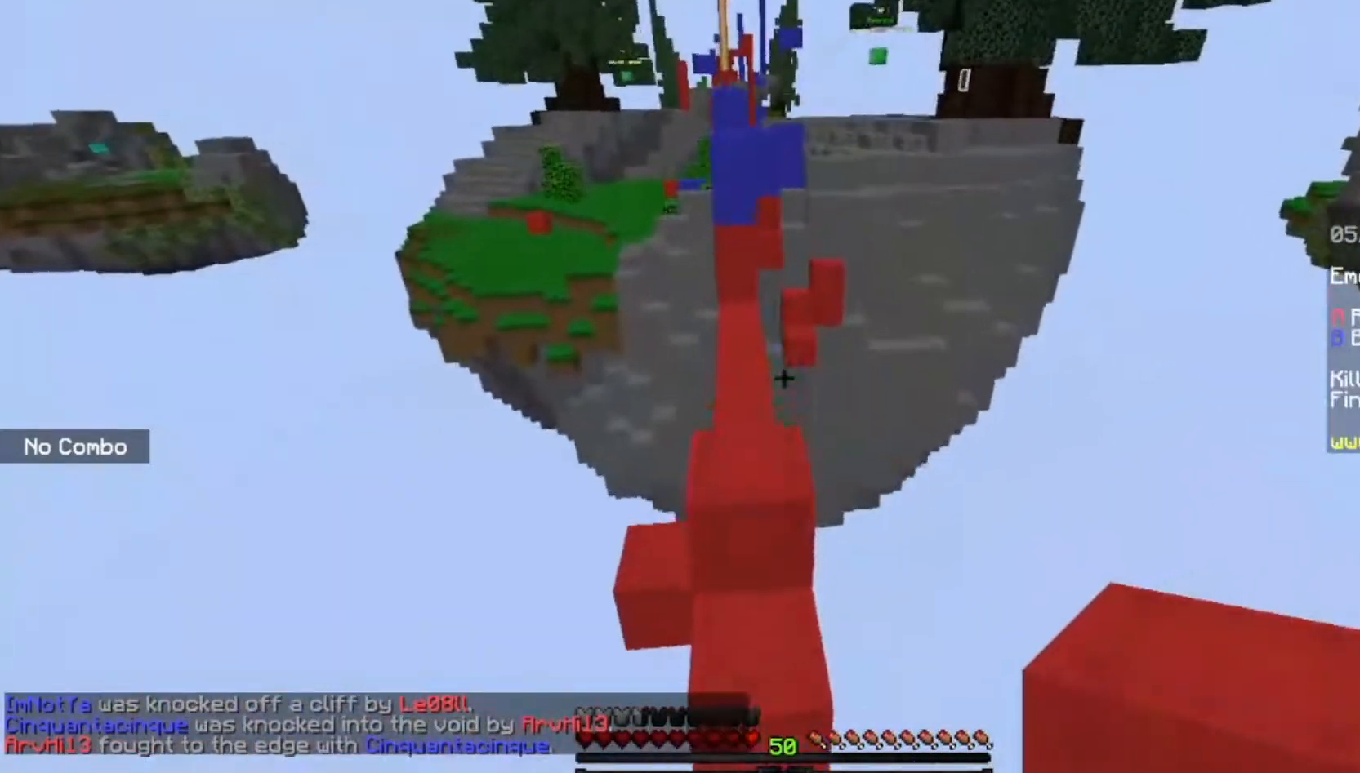
Gameplay with keyboard and mouse; each line is a JSON object with the keys and mouse buttons held at the frame after it. "events" lists presses ("down") and releases ("up") of "a", "d", "s", "space", "w", "mouse_left" and "mouse_right" between this image and that frame as [ms after this image, input, new state], when the widget could be followed in between. "mouse_left", "mouse_right" = the "left", "right" buttons of the "mouse" list. No other keys are recorded. Fast repeated clicks can show as one long hold. Mouse movement is not recorded.
{"keys": ["space", "w"], "mouse": []}
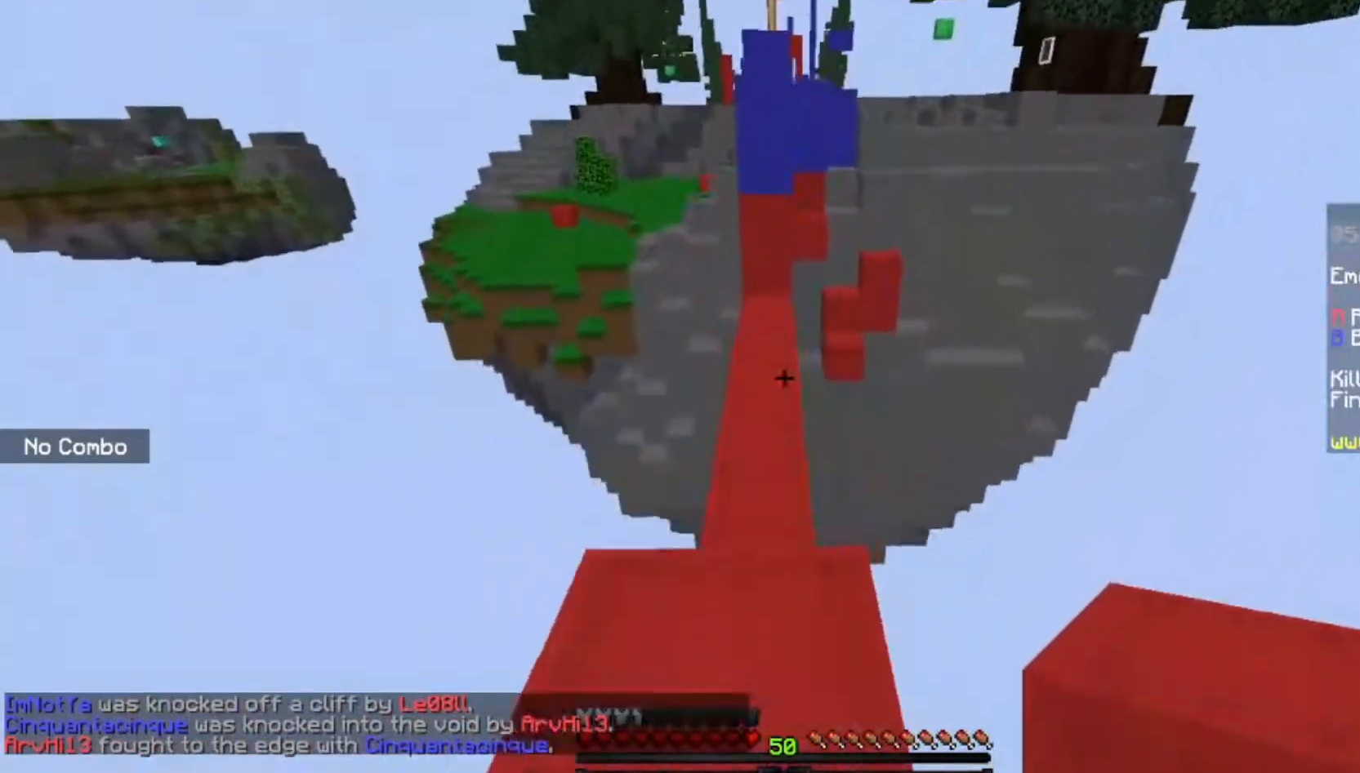
{"keys": ["w"], "mouse": [], "events": [[134, "space", "up"]]}
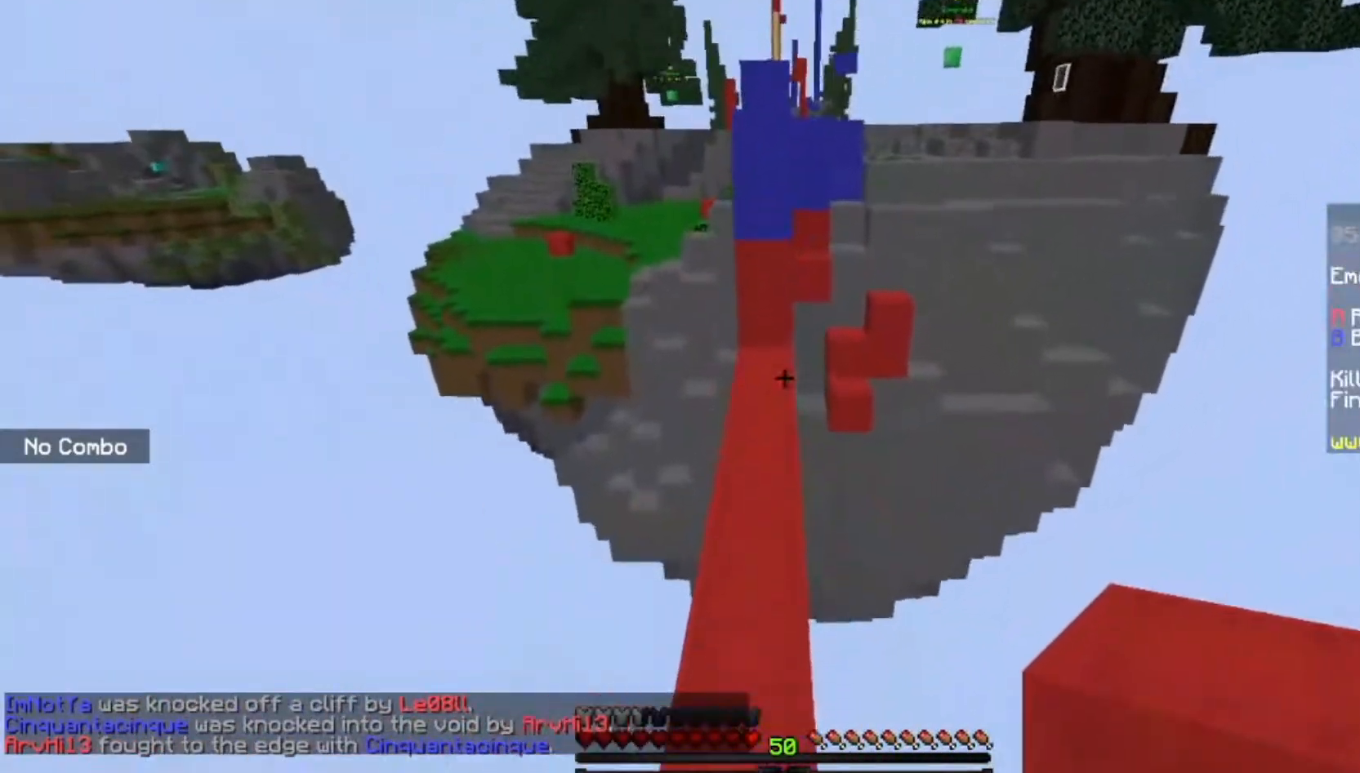
{"keys": ["w"], "mouse": [], "events": []}
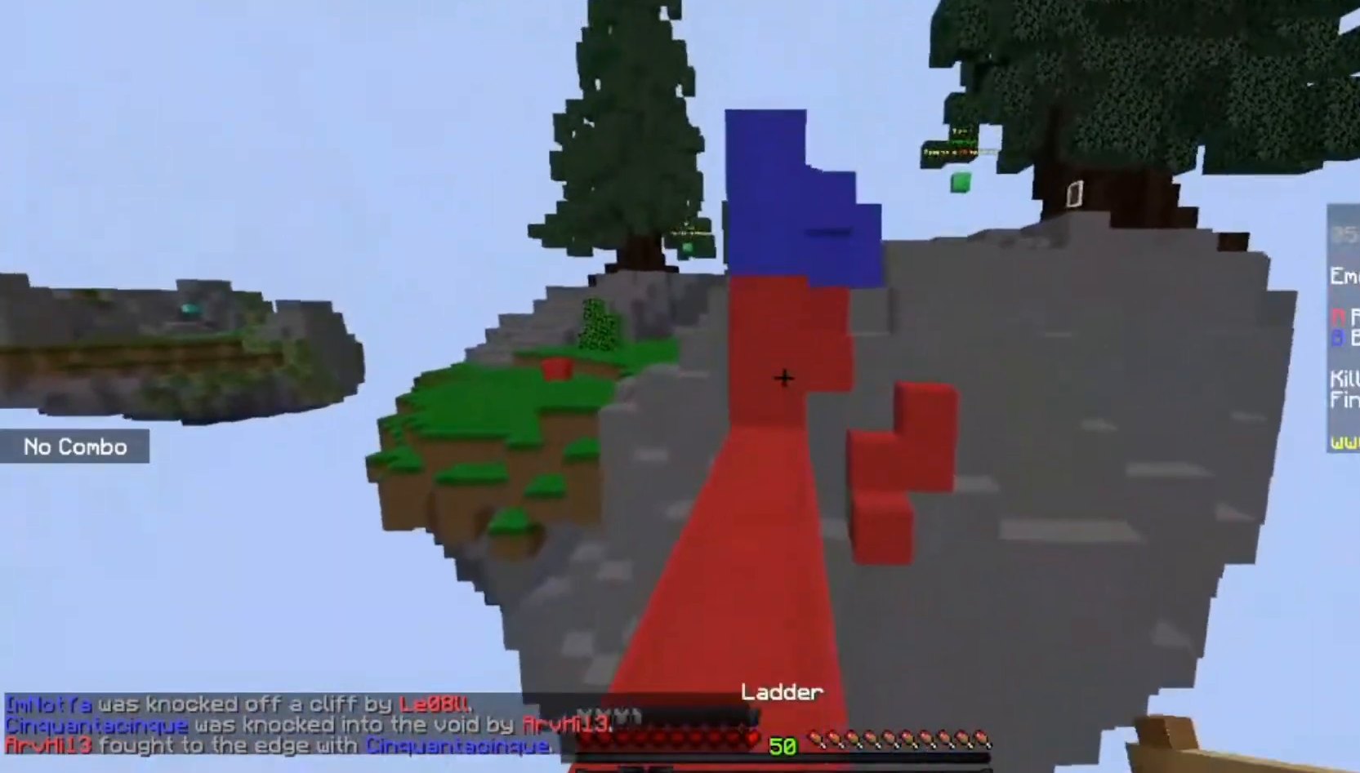
{"keys": ["w"], "mouse": [], "events": []}
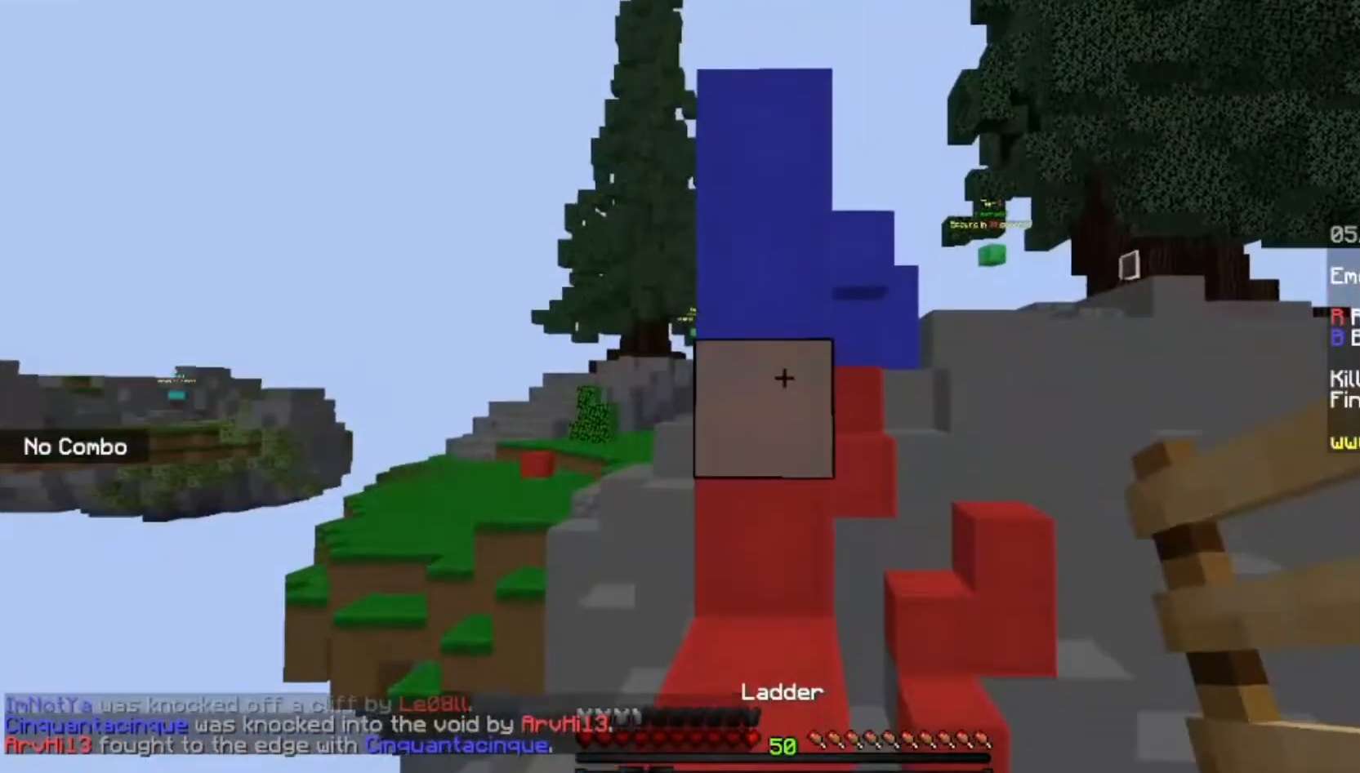
{"keys": ["space", "w"], "mouse": ["right"], "events": [[133, "mouse_right", "down"], [233, "space", "down"]]}
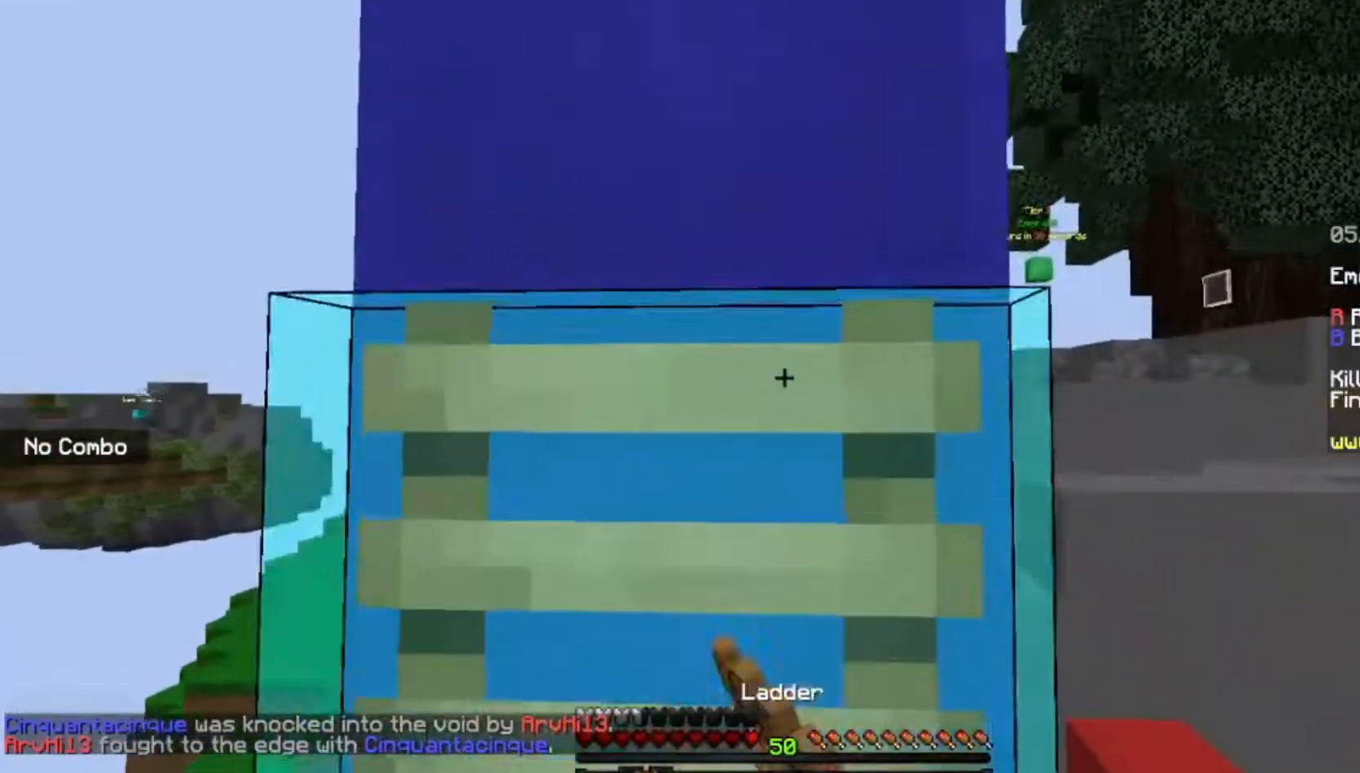
{"keys": ["space", "w"], "mouse": [], "events": [[167, "mouse_right", "up"]]}
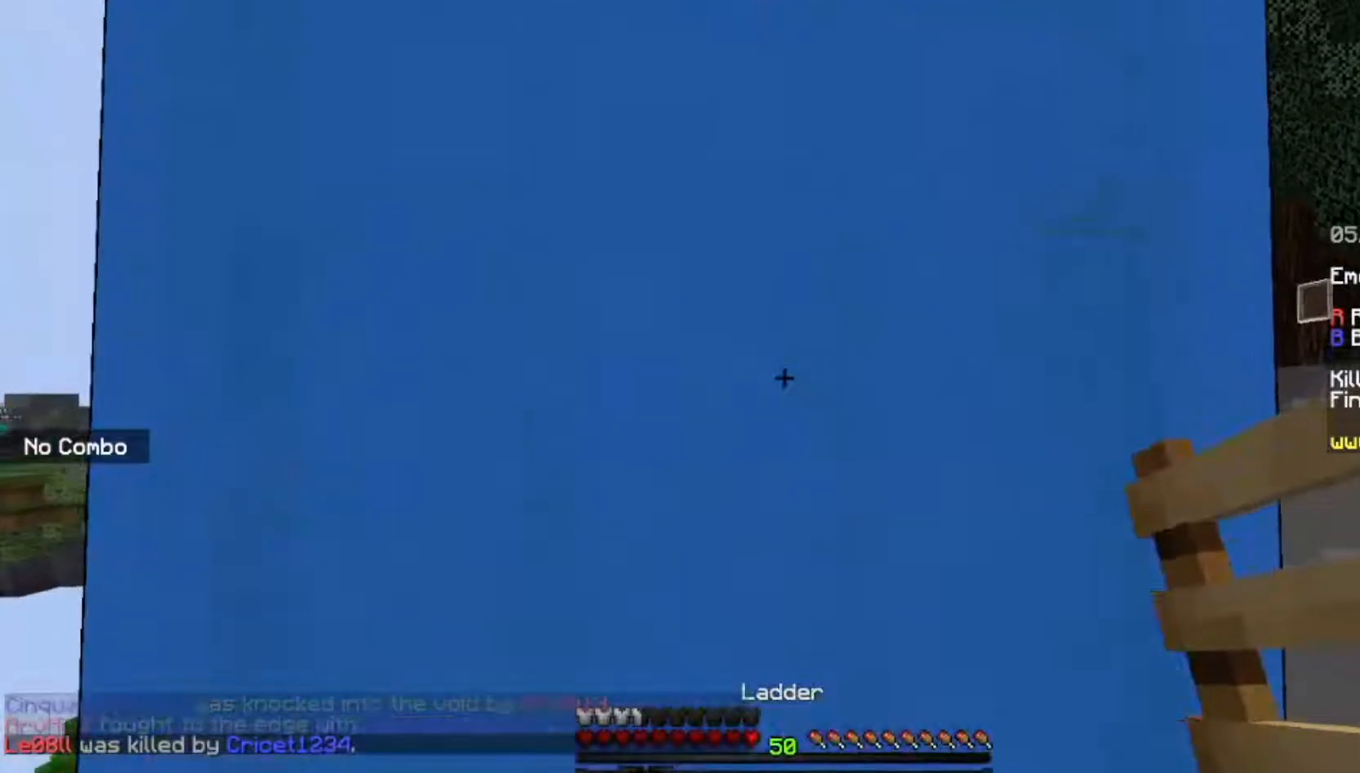
{"keys": ["space", "w"], "mouse": [], "events": []}
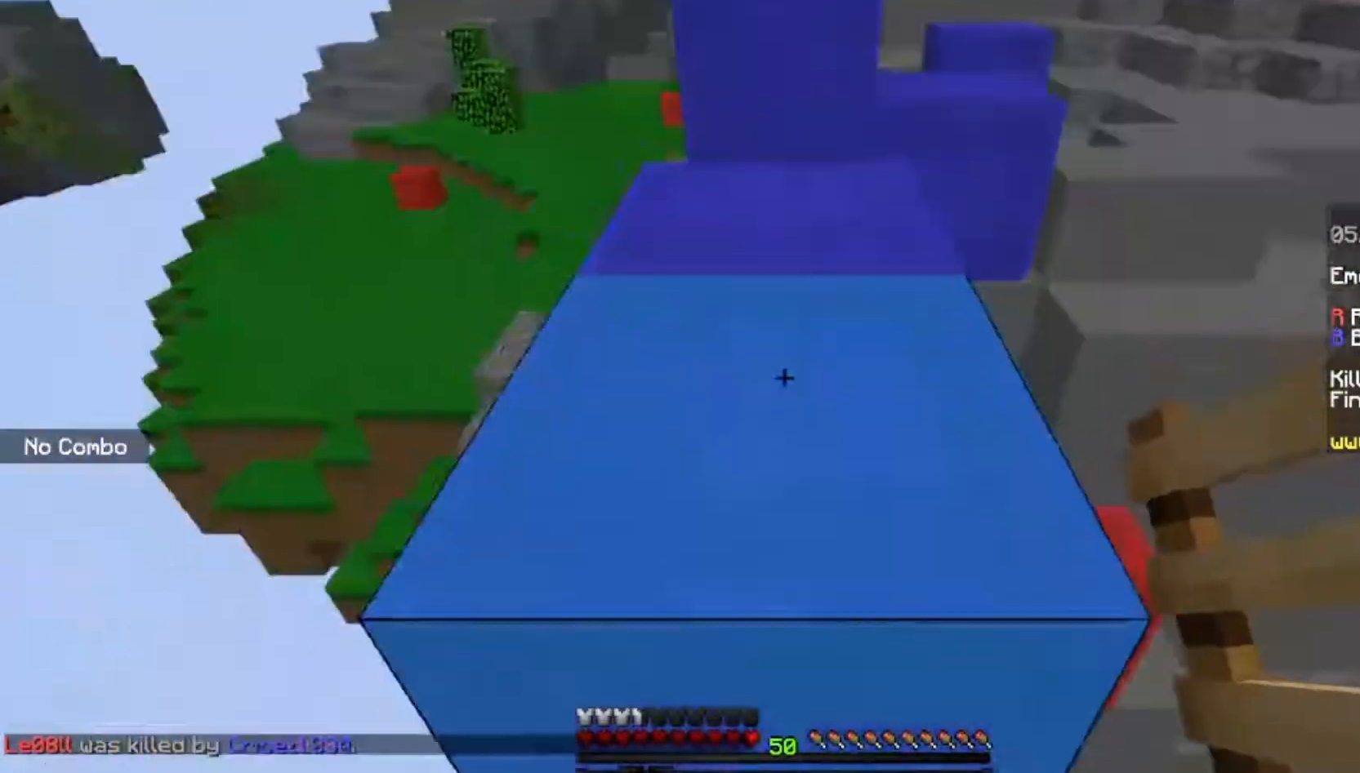
{"keys": ["w"], "mouse": [], "events": [[401, "space", "up"]]}
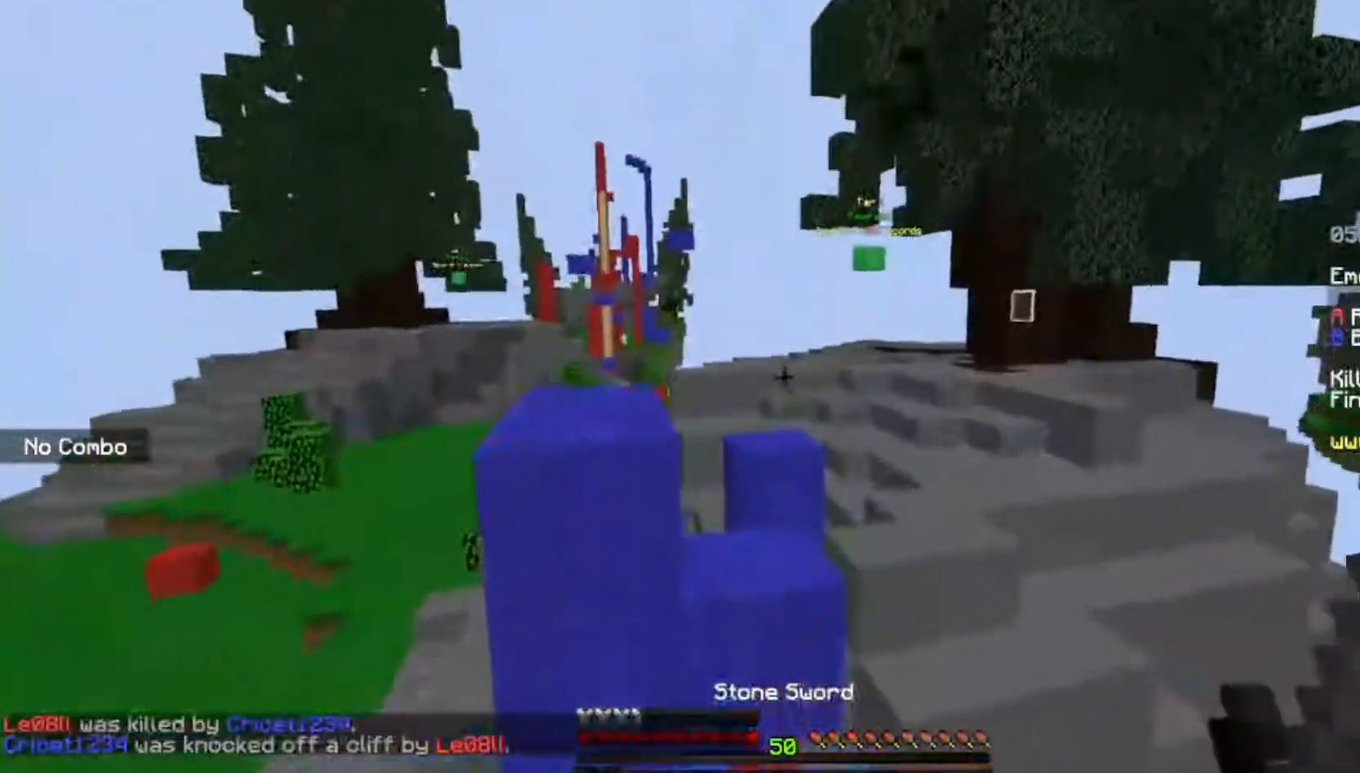
{"keys": ["w"], "mouse": [], "events": [[233, "space", "down"], [500, "space", "up"]]}
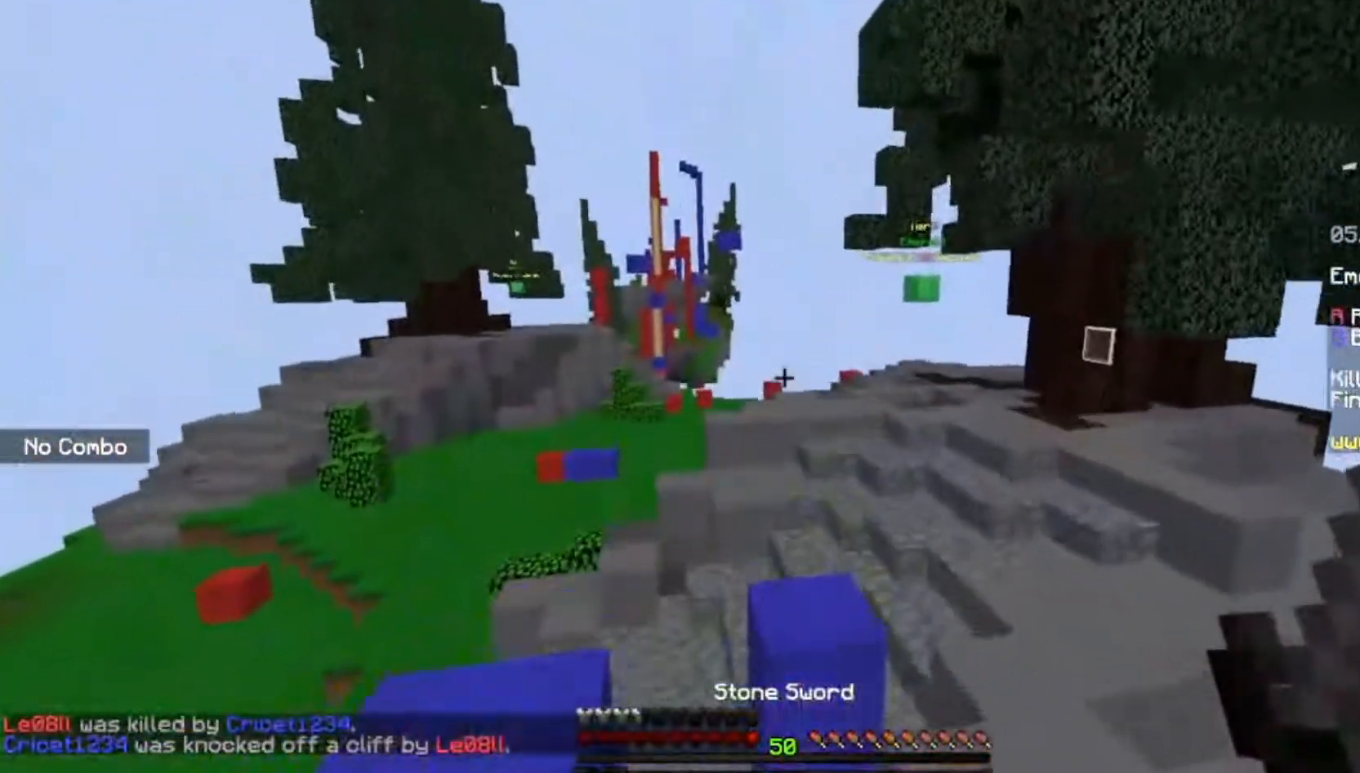
{"keys": ["space", "w"], "mouse": [], "events": [[167, "space", "down"]]}
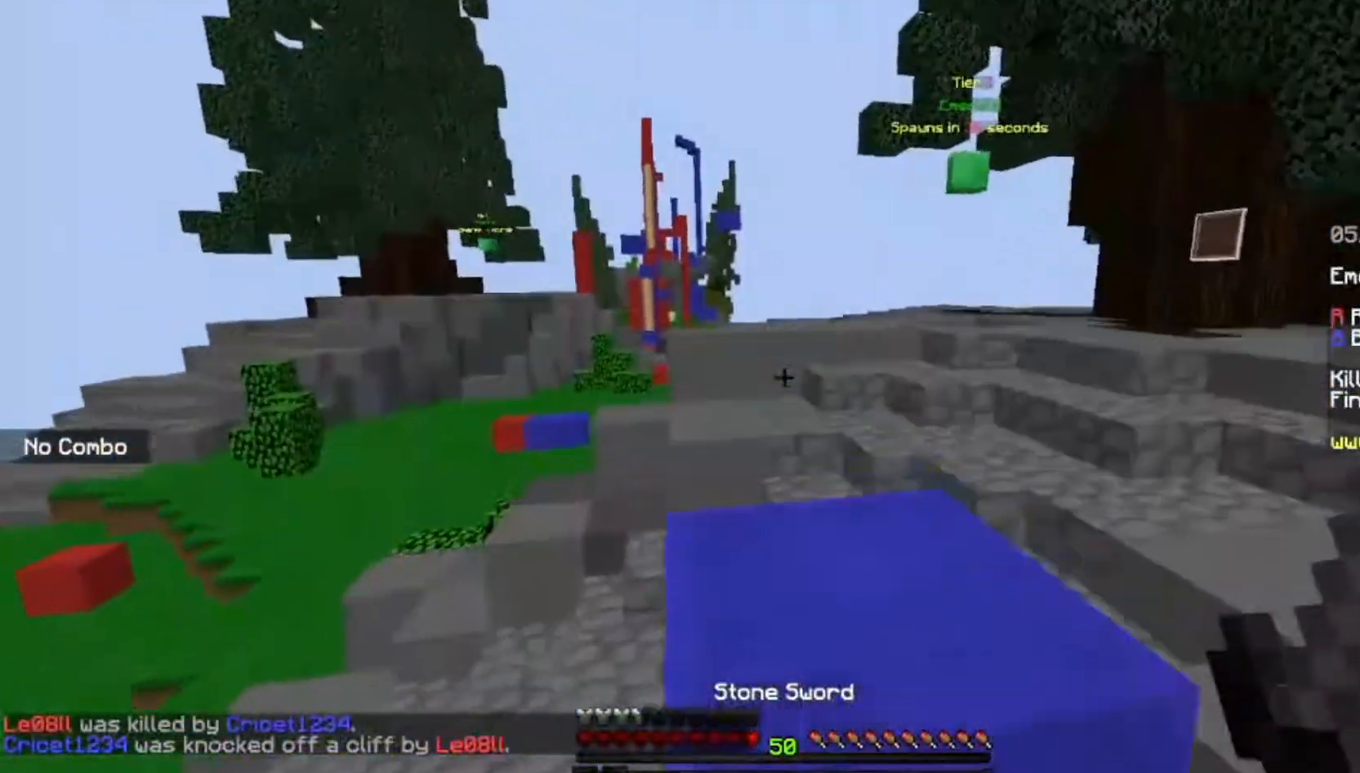
{"keys": ["space", "w"], "mouse": [], "events": []}
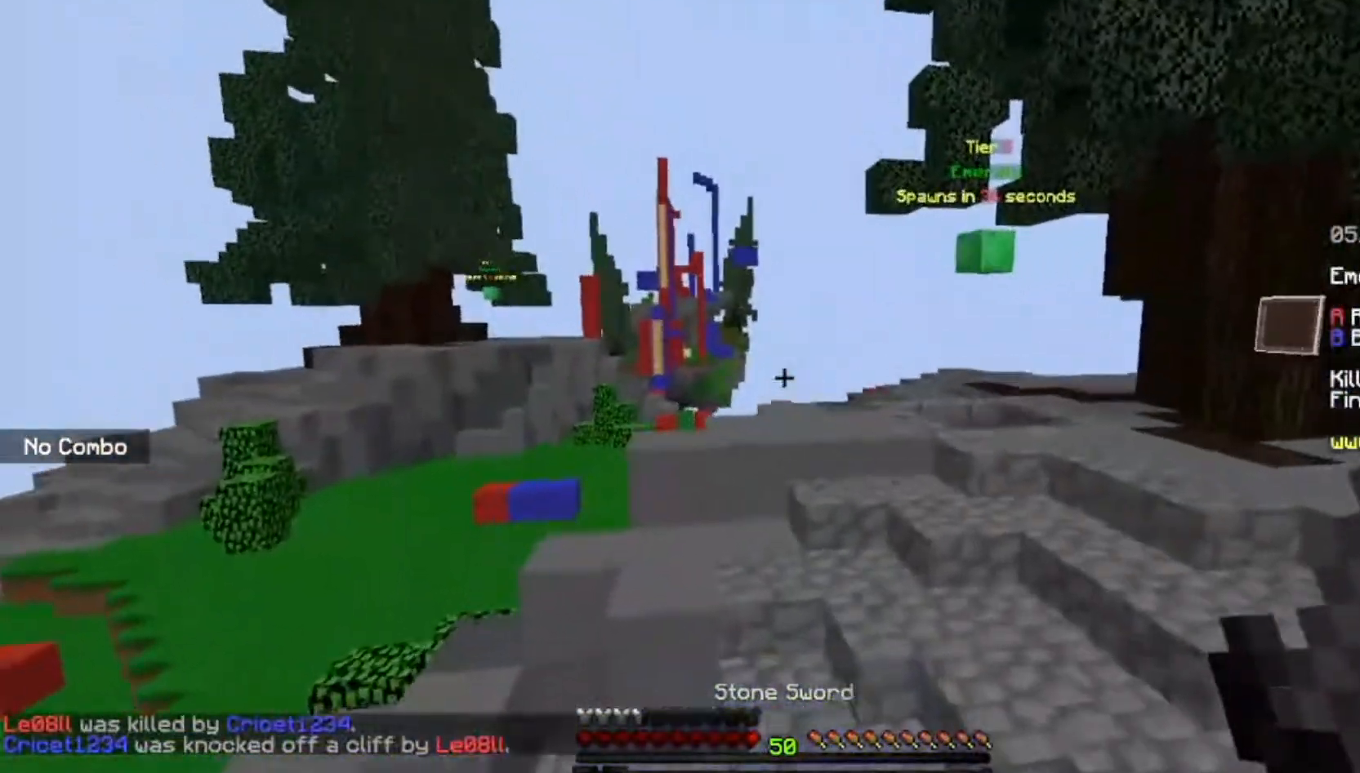
{"keys": ["space", "w"], "mouse": [], "events": []}
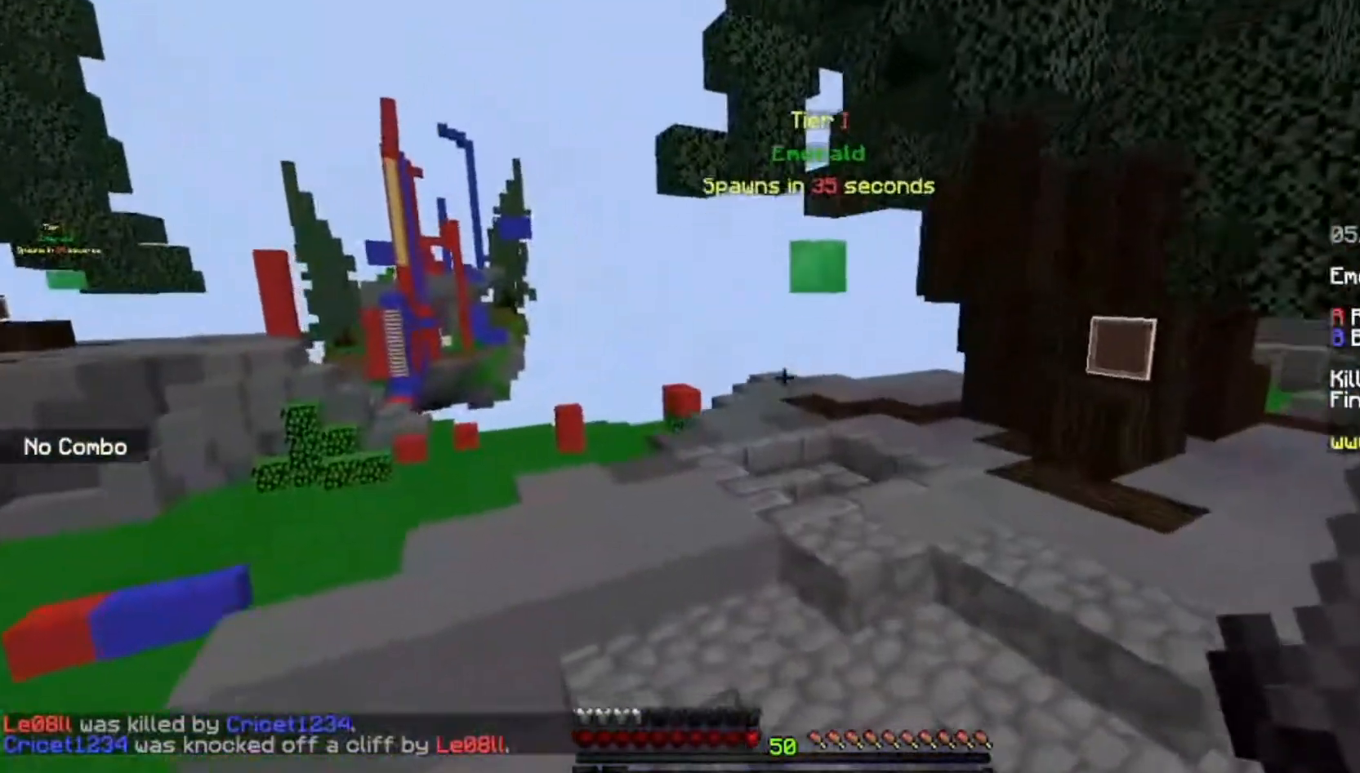
{"keys": ["space", "w"], "mouse": [], "events": []}
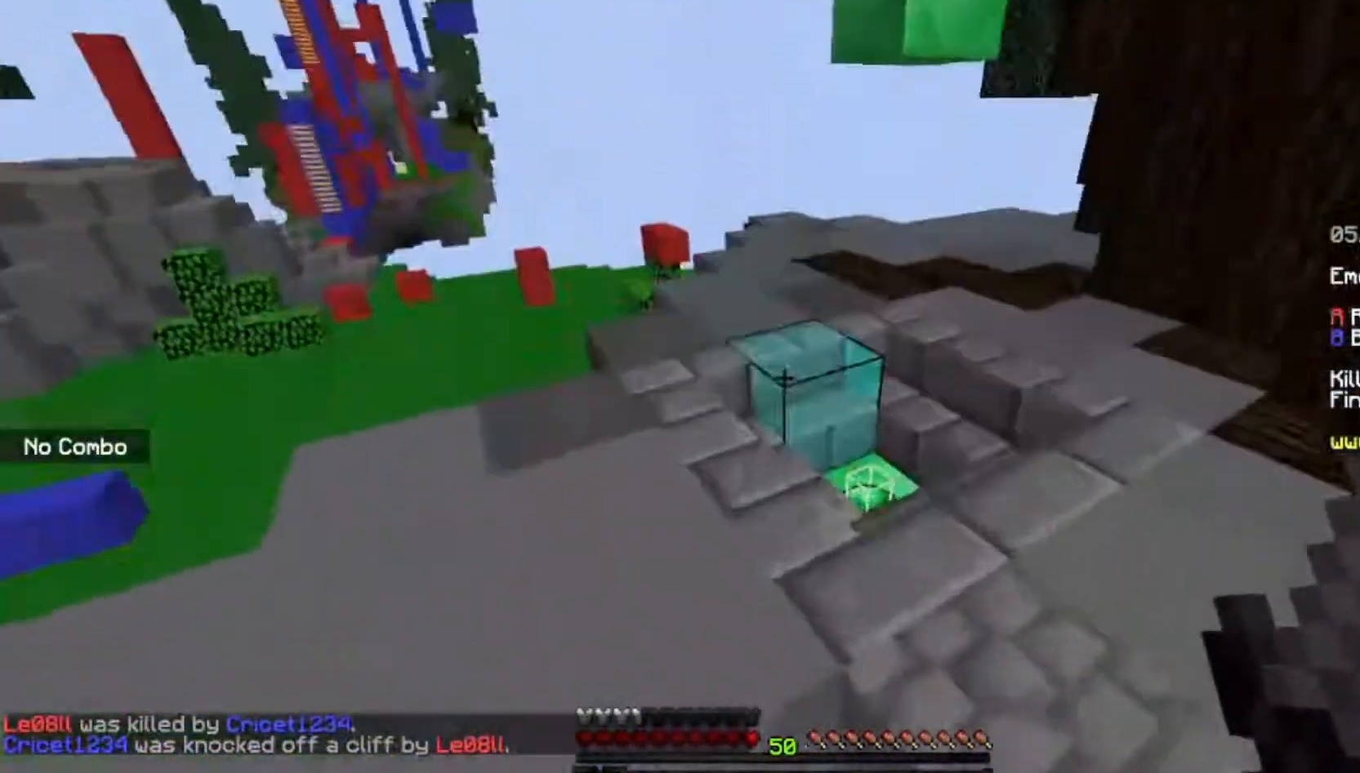
{"keys": ["space", "w"], "mouse": [], "events": [[67, "space", "up"], [434, "space", "down"]]}
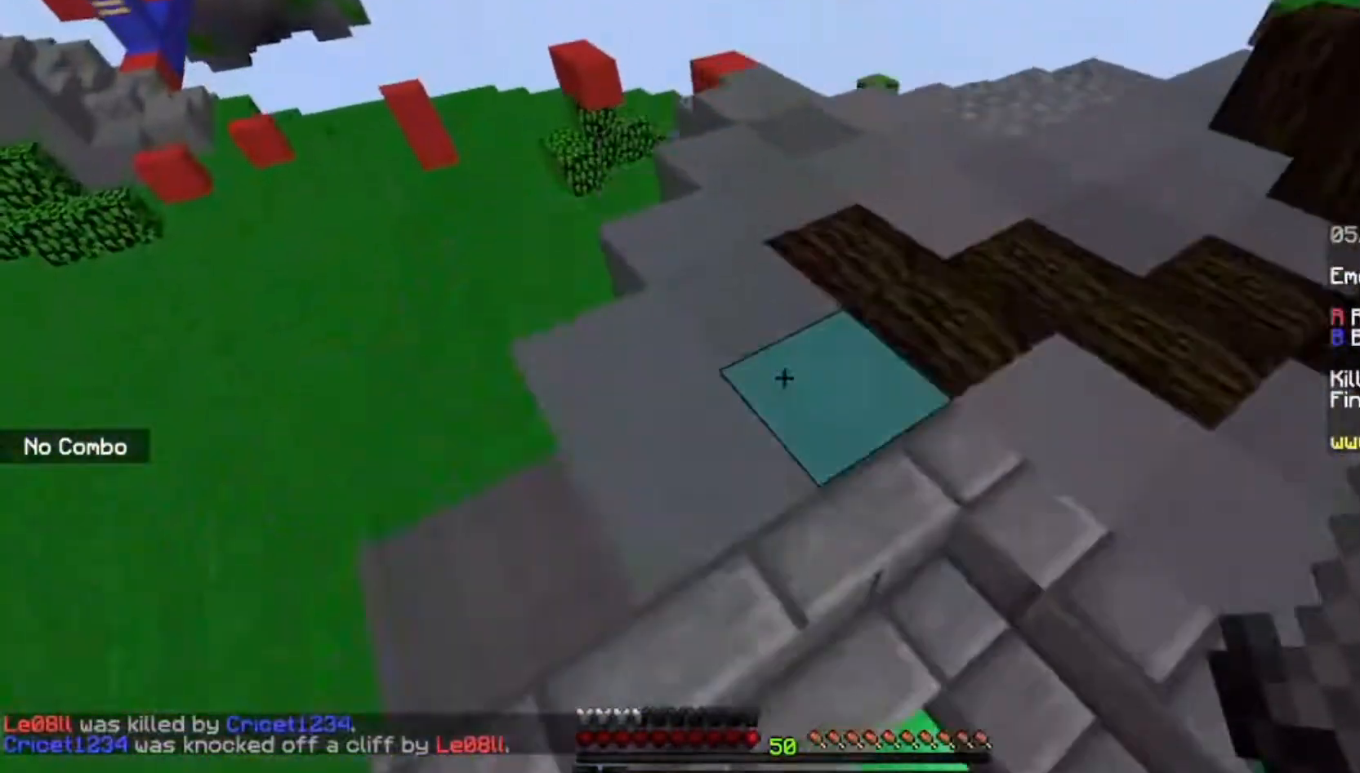
{"keys": ["d", "w"], "mouse": [], "events": [[367, "space", "up"], [401, "d", "down"]]}
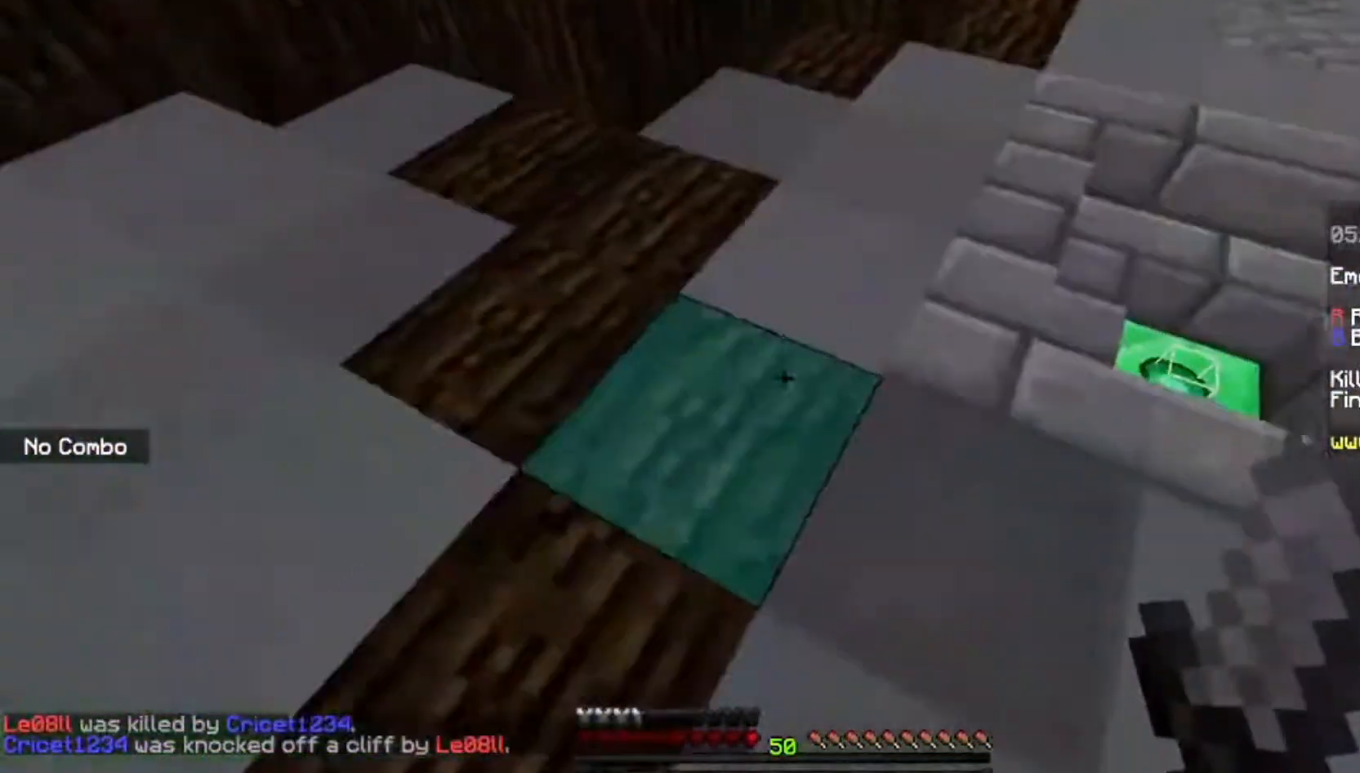
{"keys": ["d", "w"], "mouse": [], "events": []}
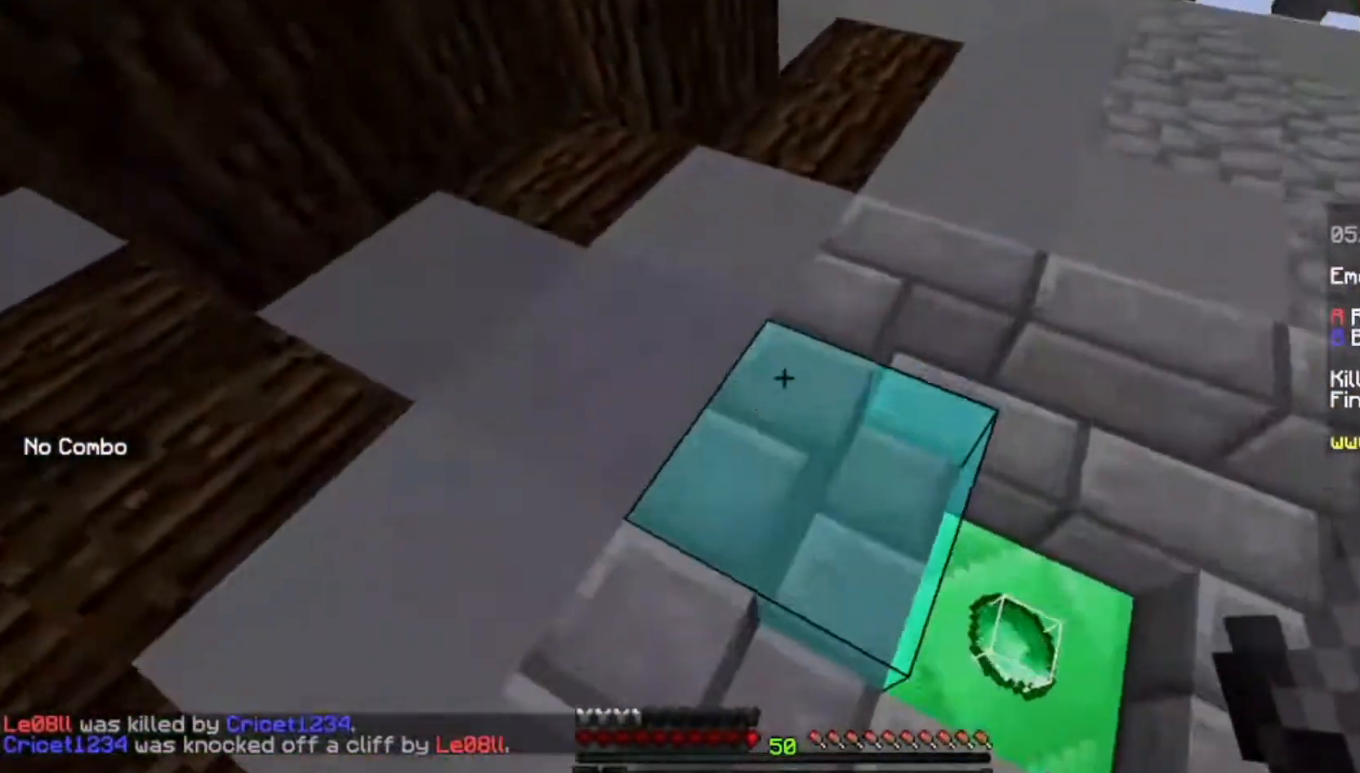
{"keys": ["w"], "mouse": [], "events": [[134, "a", "down"], [201, "d", "up"], [234, "w", "up"], [334, "w", "down"], [501, "a", "up"]]}
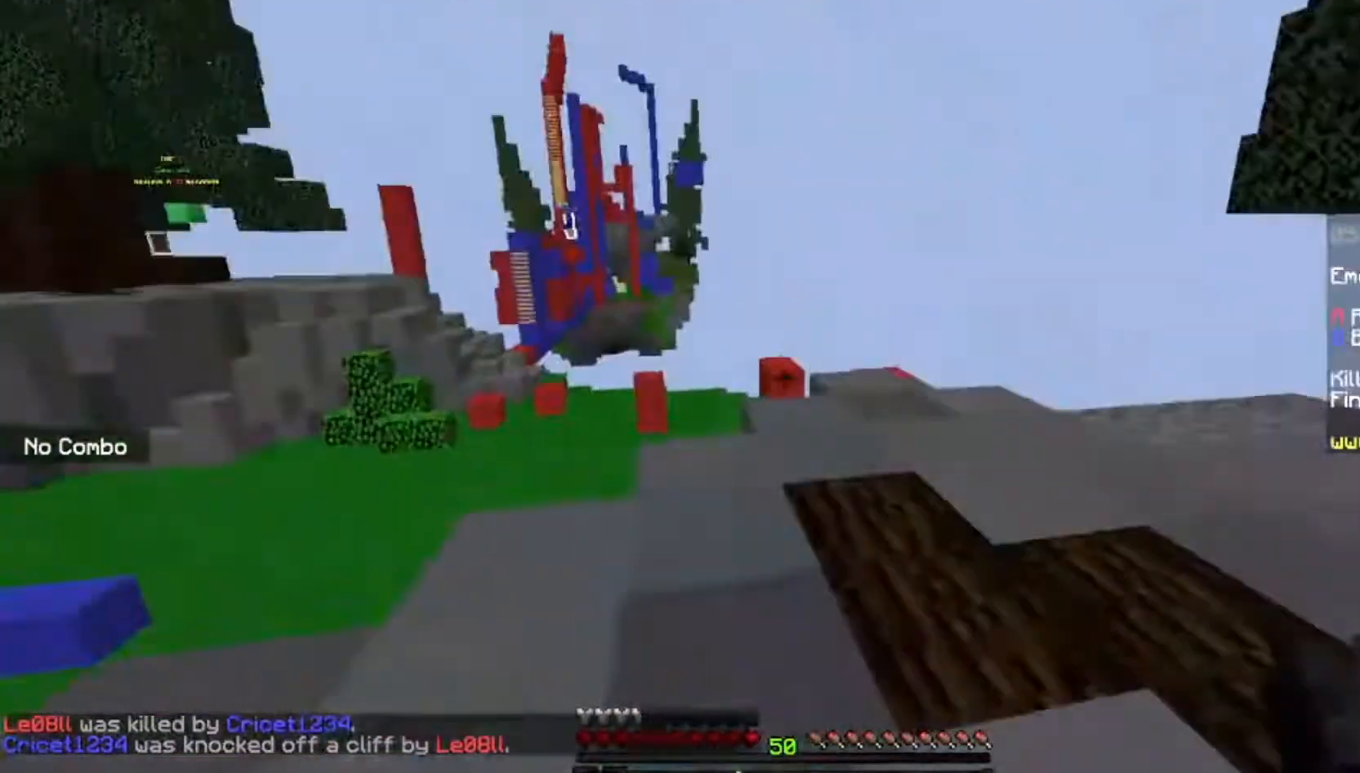
{"keys": ["d", "w"], "mouse": [], "events": [[367, "d", "down"]]}
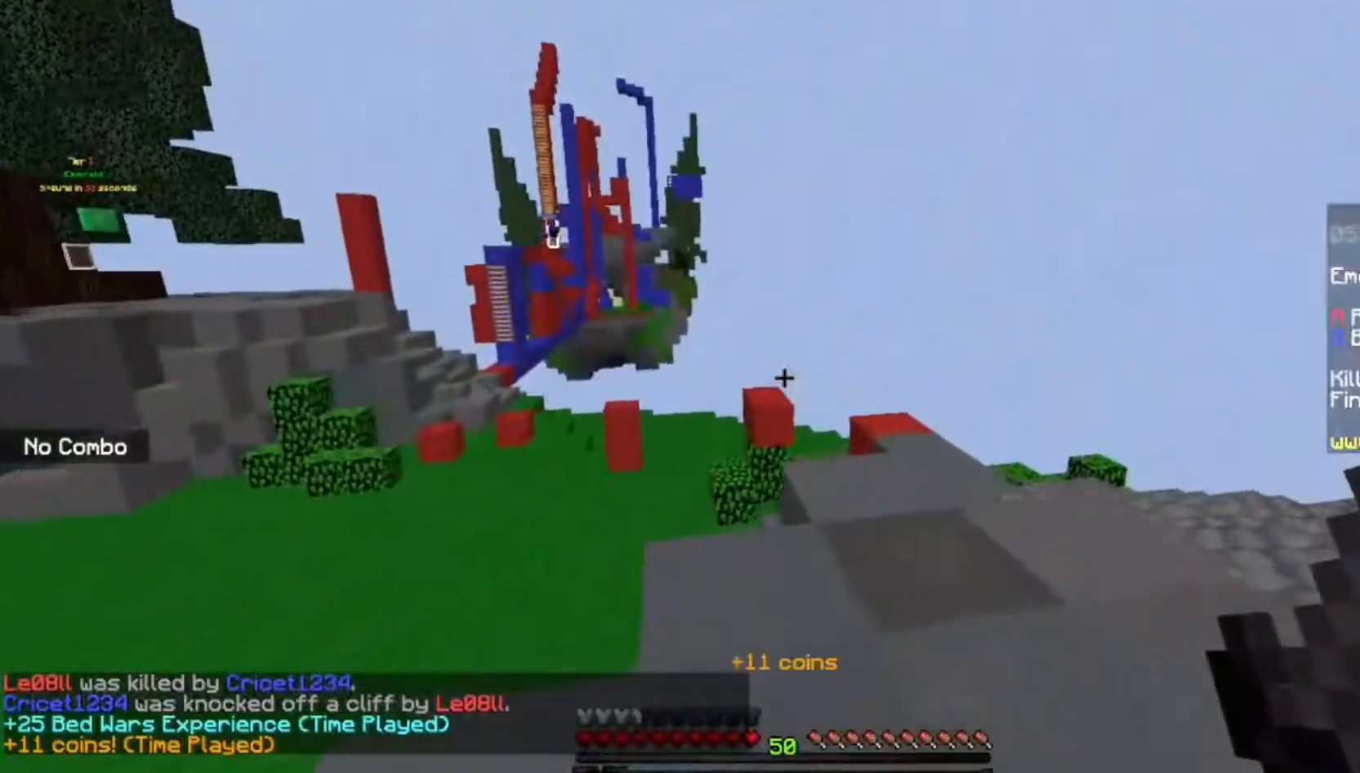
{"keys": [], "mouse": [], "events": [[334, "d", "up"], [468, "w", "up"]]}
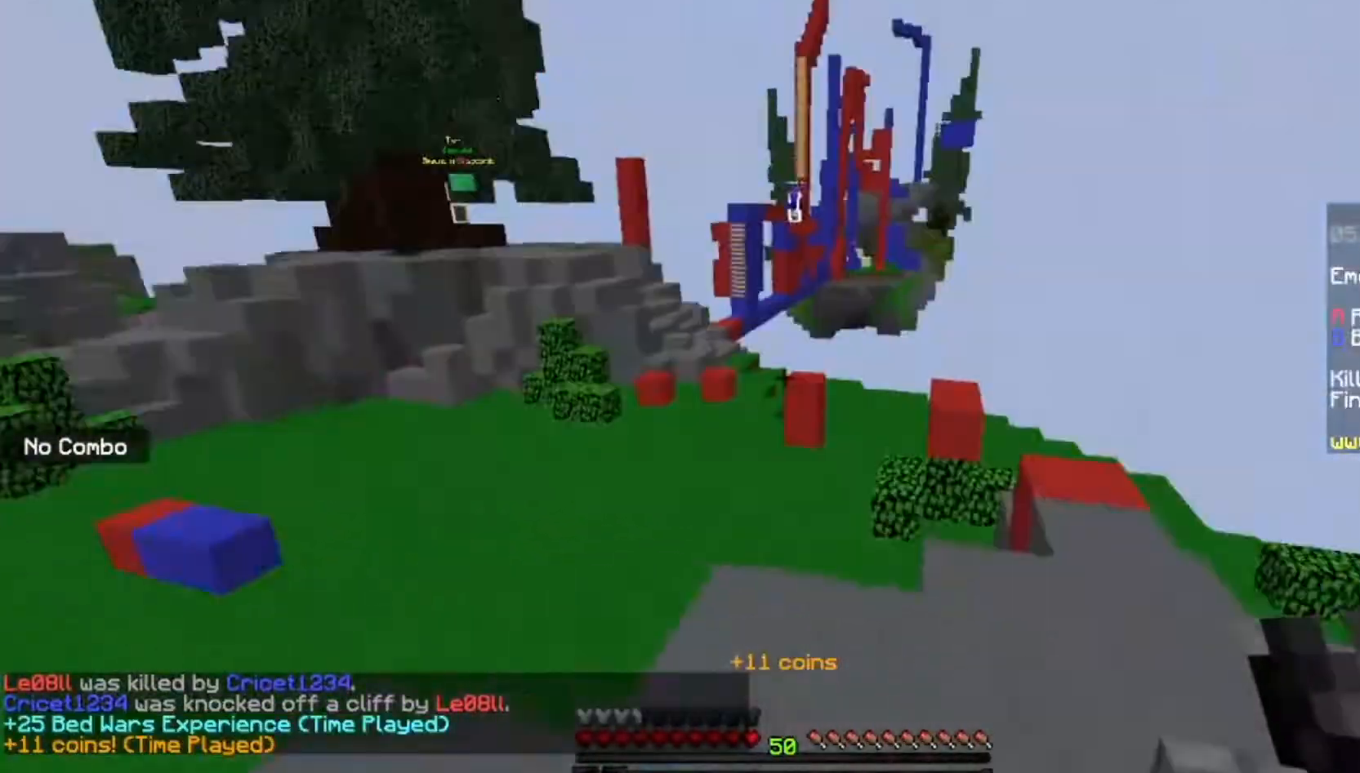
{"keys": ["a", "w"], "mouse": [], "events": [[67, "a", "down"], [167, "w", "down"]]}
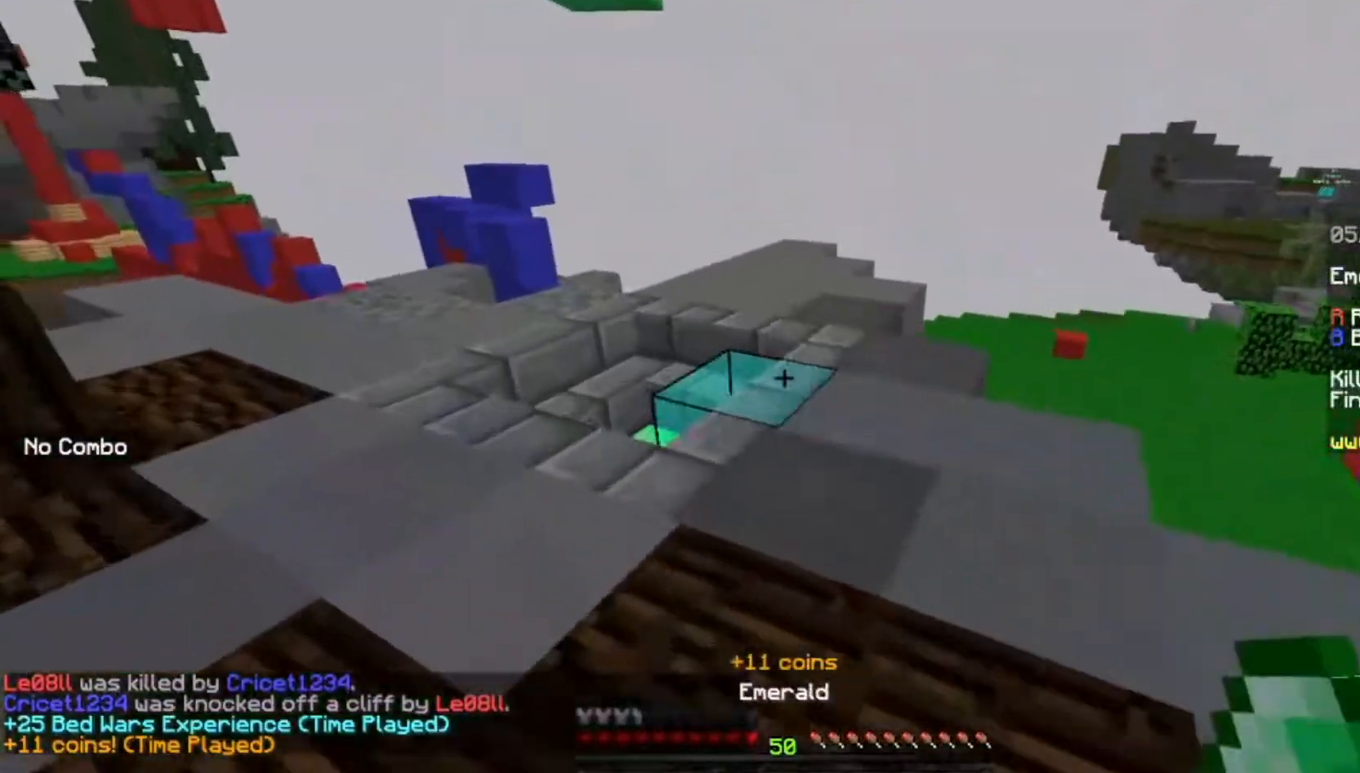
{"keys": [], "mouse": [], "events": [[267, "a", "up"], [401, "w", "up"]]}
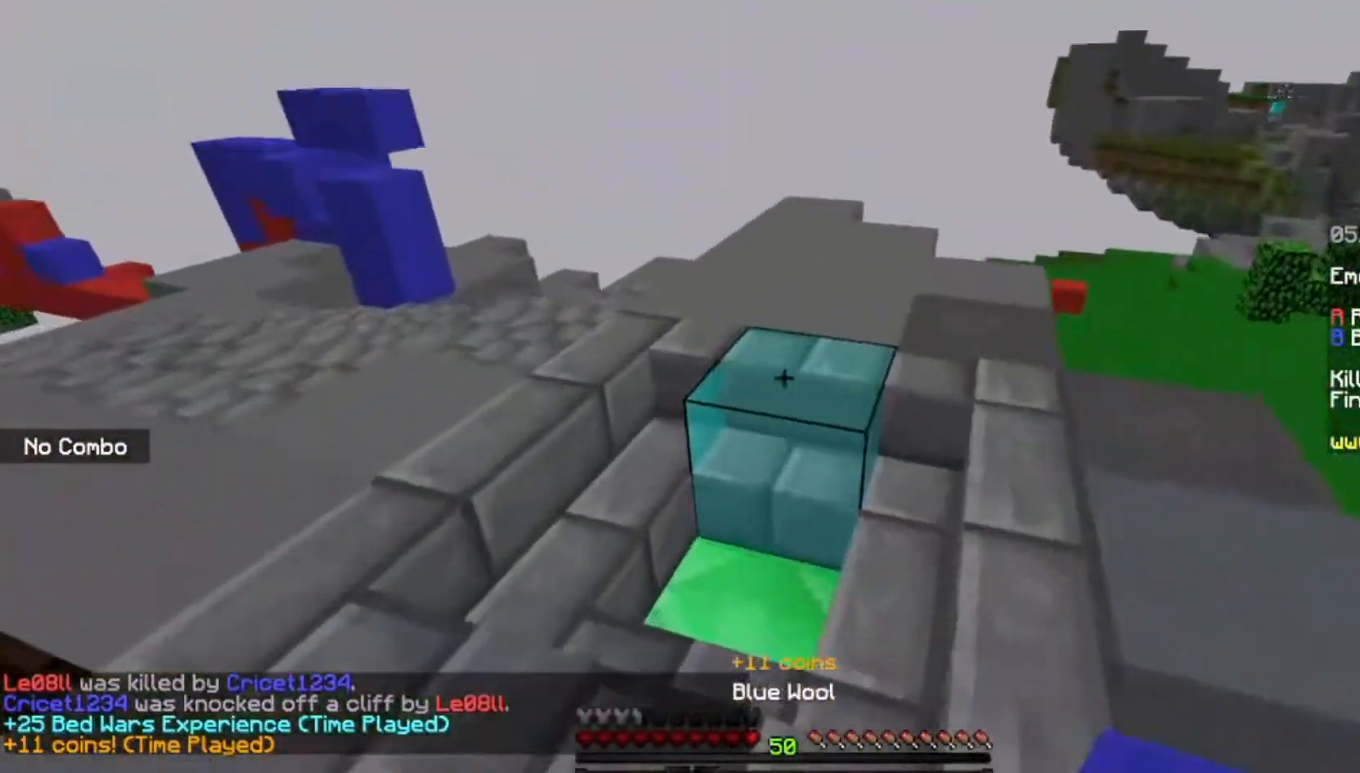
{"keys": [], "mouse": [], "events": []}
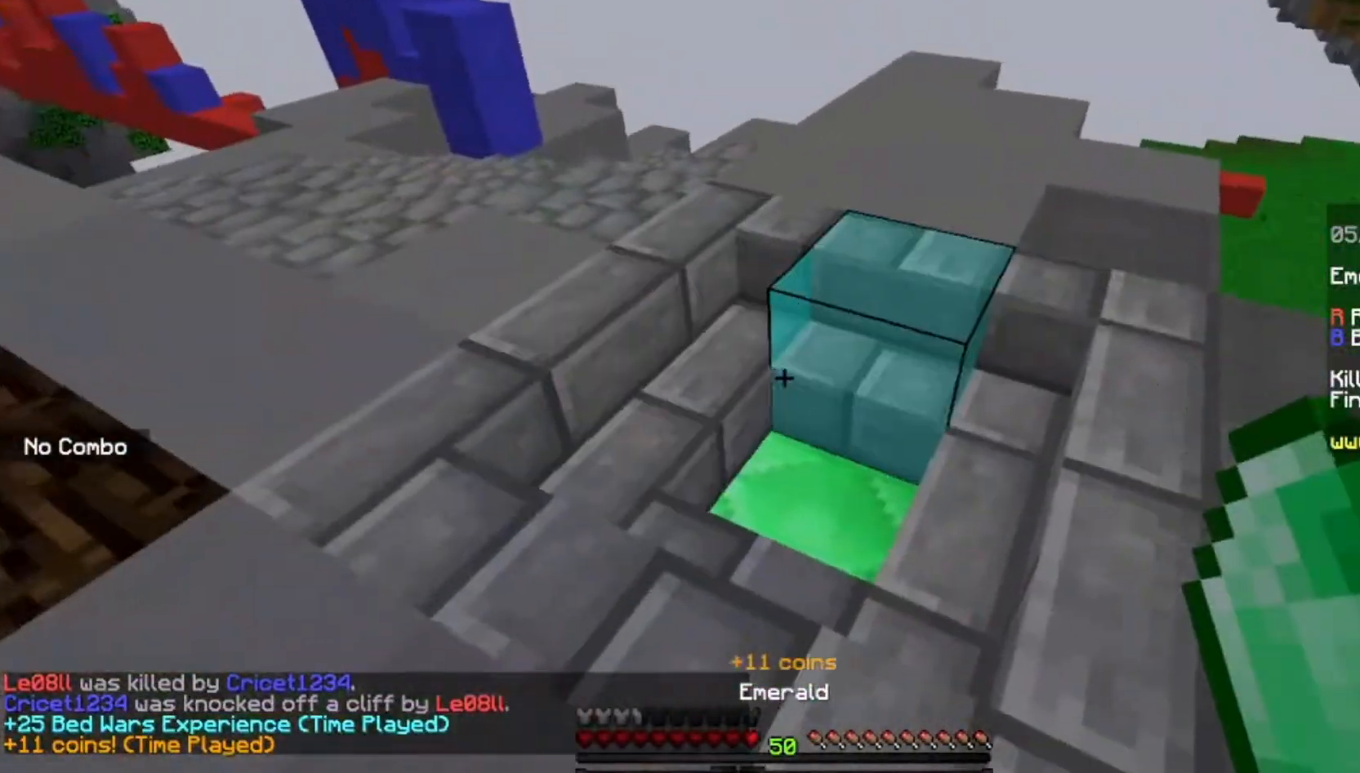
{"keys": [], "mouse": [], "events": []}
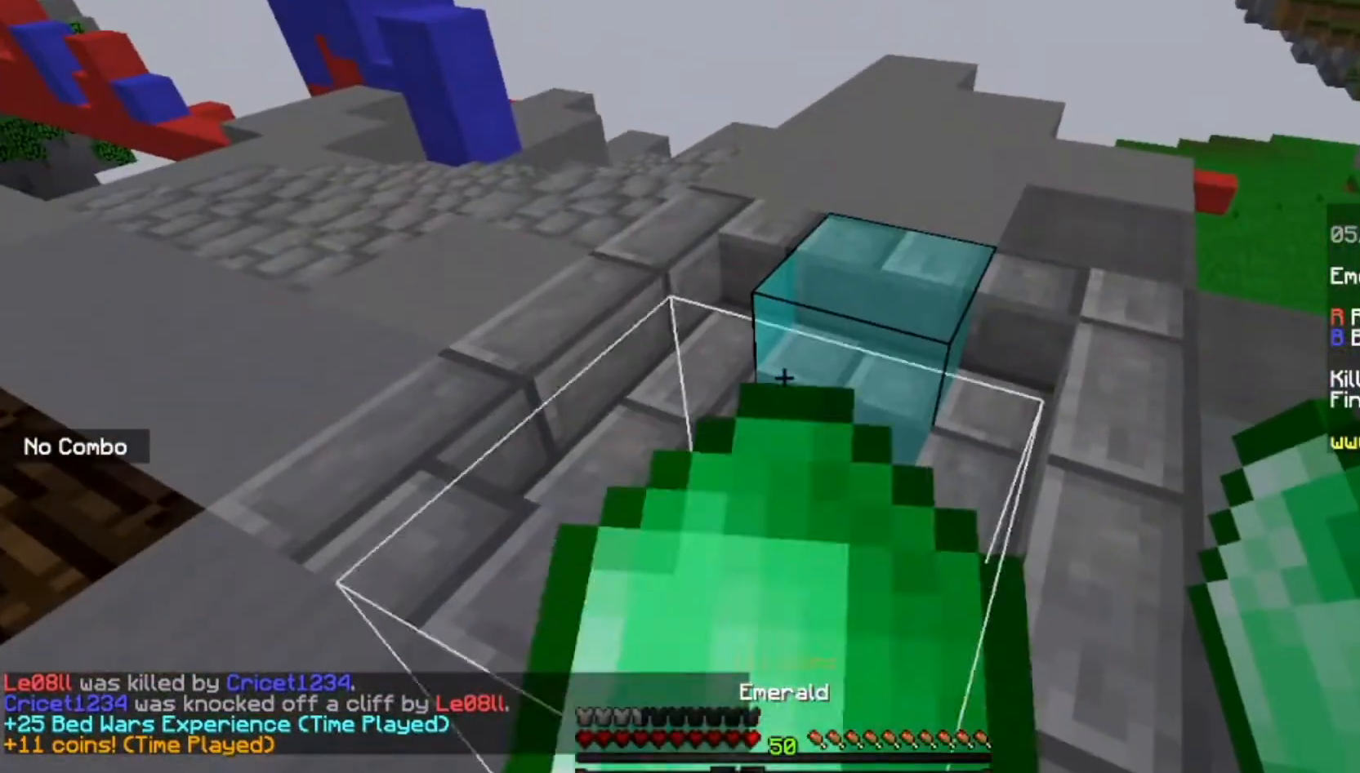
{"keys": ["d", "s"], "mouse": [], "events": [[200, "s", "down"], [434, "d", "down"]]}
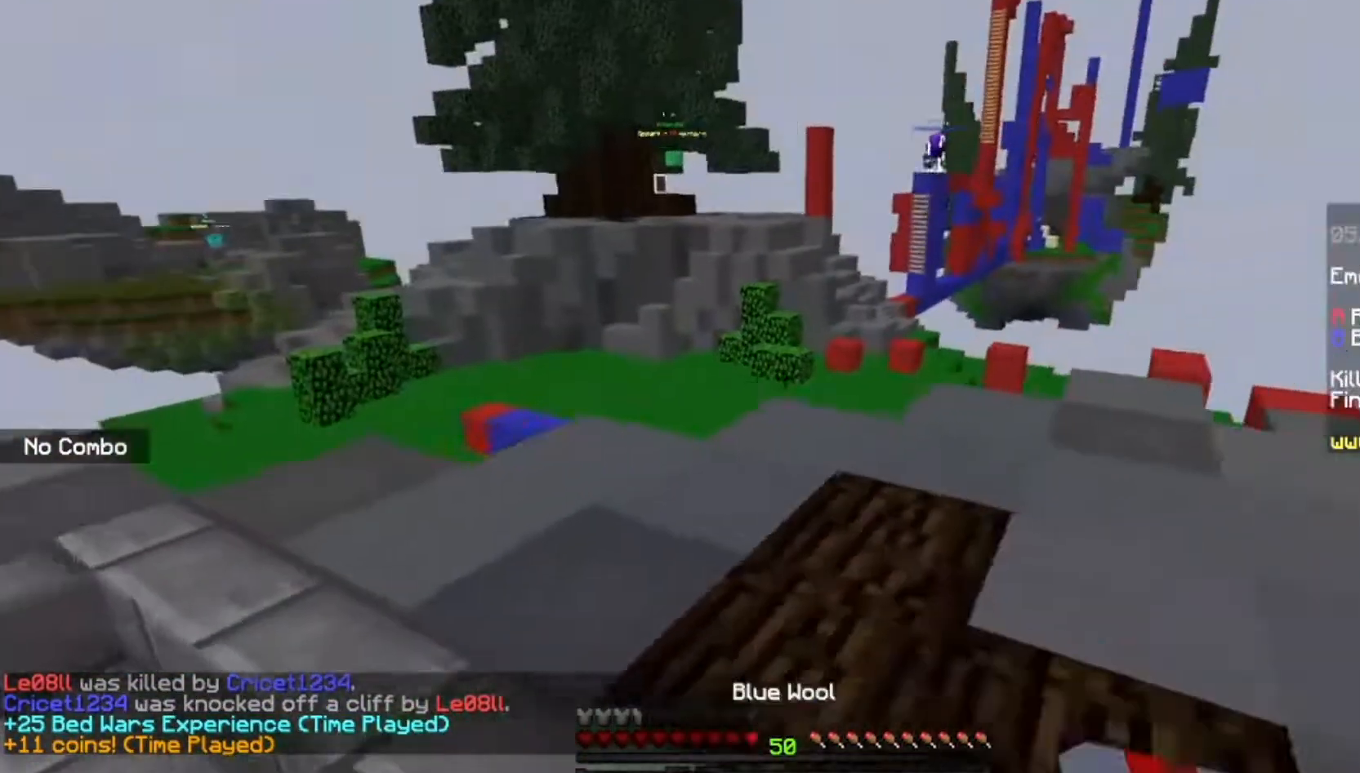
{"keys": ["d", "w"], "mouse": [], "events": [[67, "s", "up"], [234, "w", "down"]]}
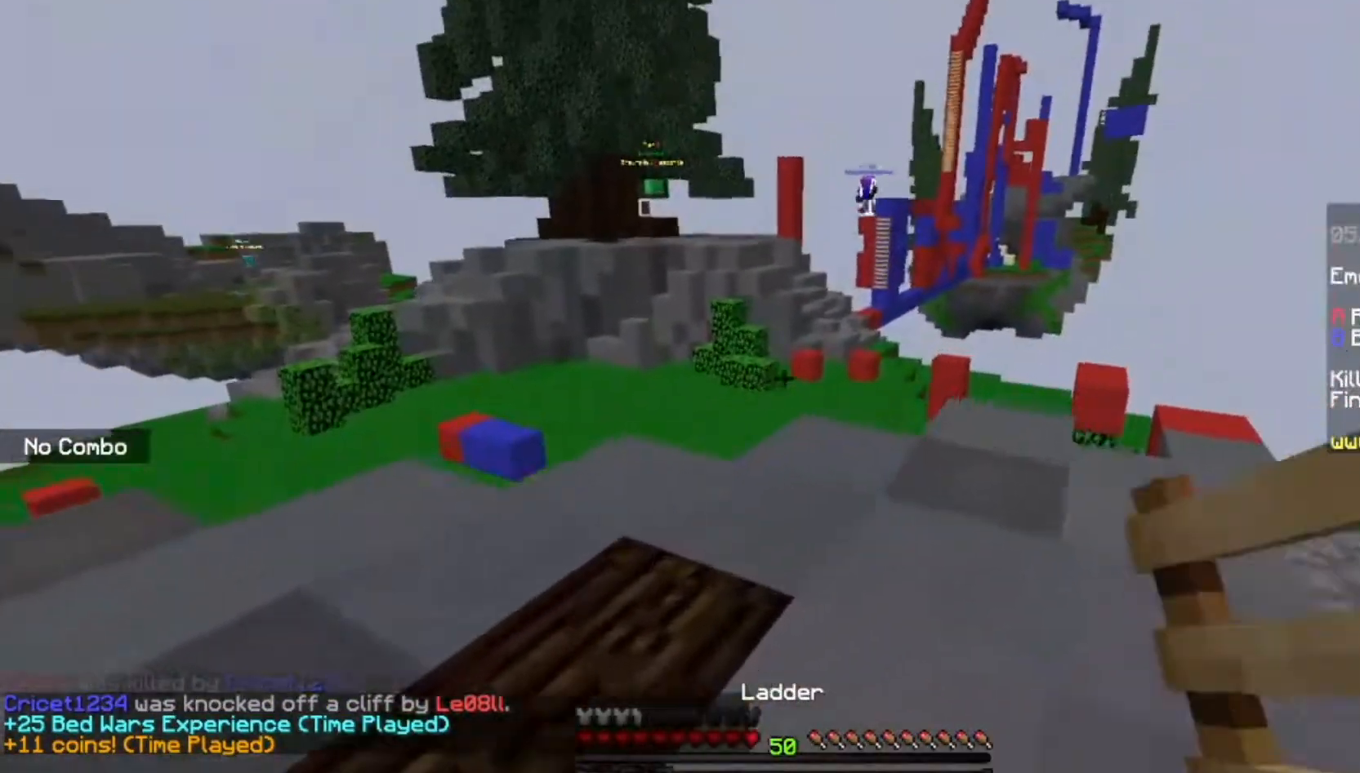
{"keys": ["d", "w"], "mouse": [], "events": []}
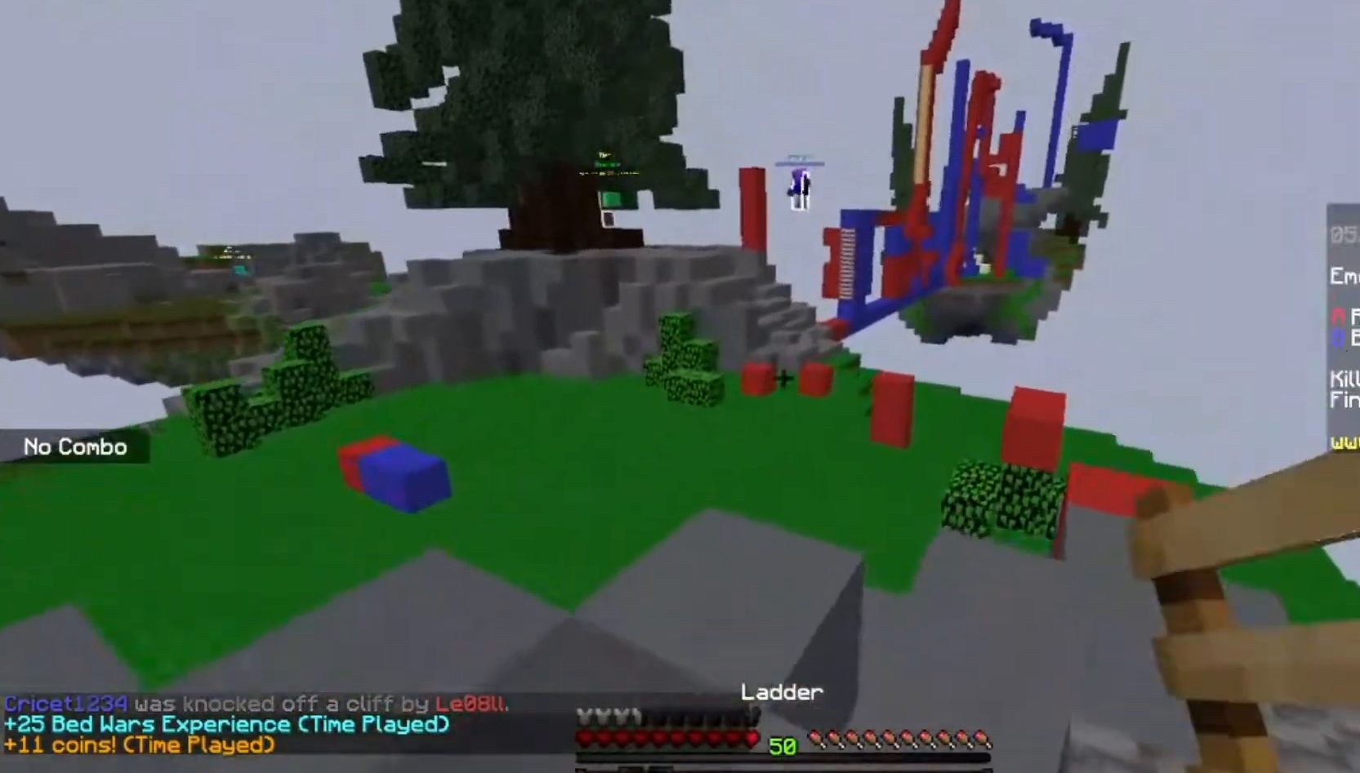
{"keys": ["d", "w"], "mouse": [], "events": []}
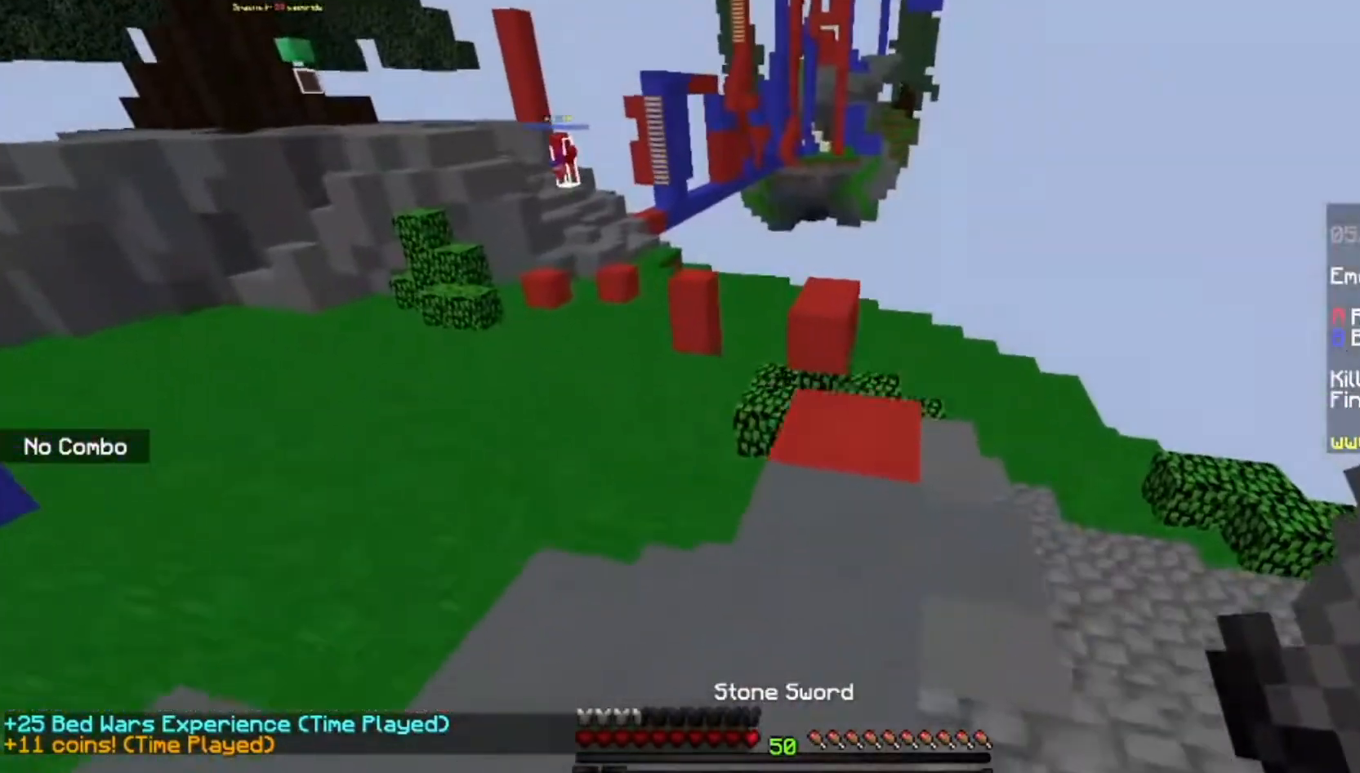
{"keys": ["d", "w"], "mouse": [], "events": []}
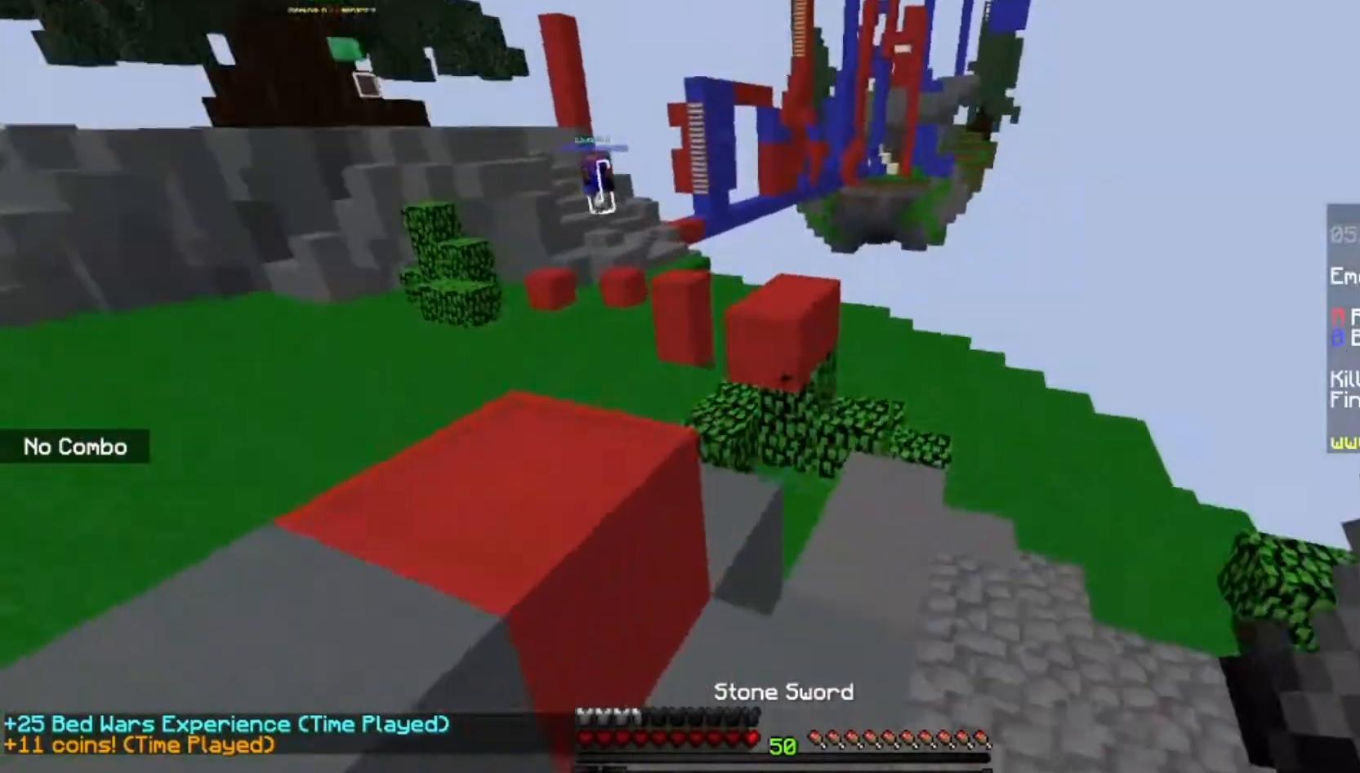
{"keys": ["w"], "mouse": [], "events": [[234, "d", "up"]]}
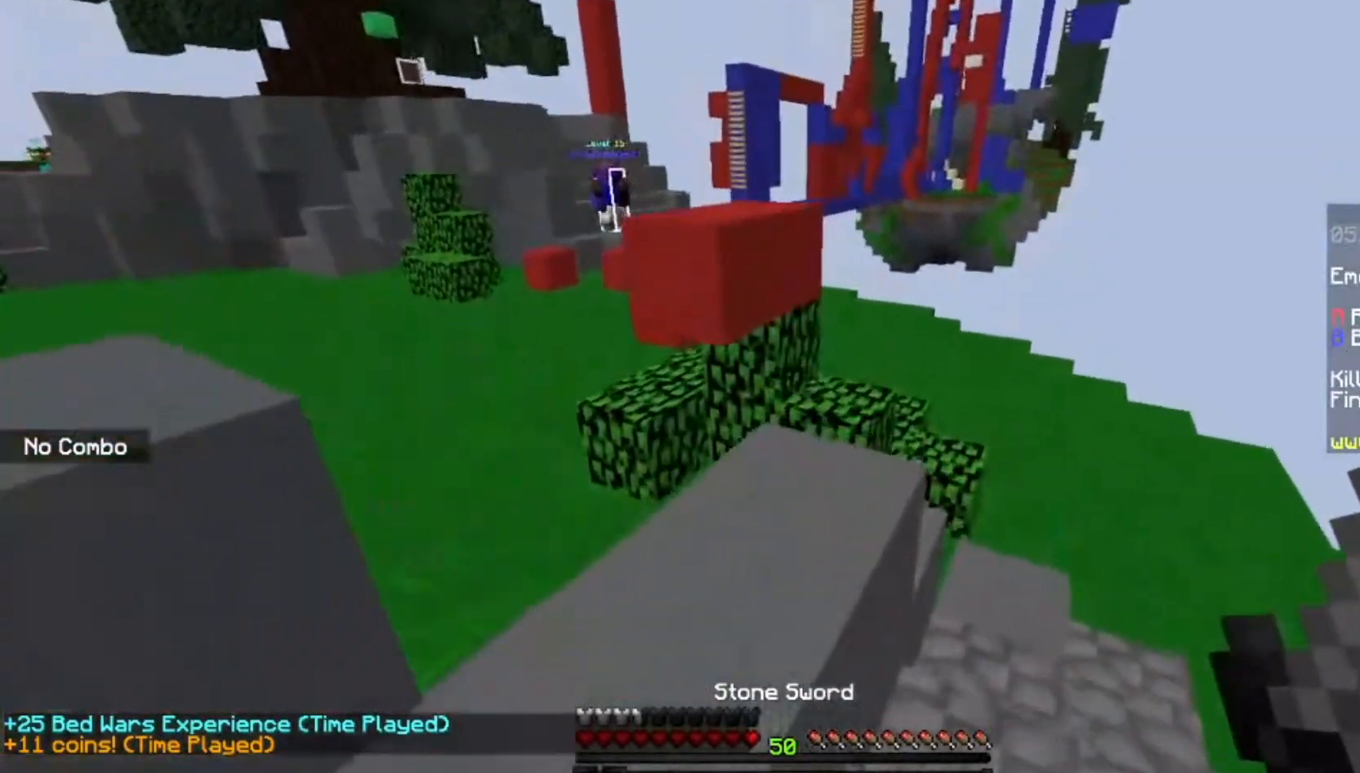
{"keys": [], "mouse": [], "events": [[67, "w", "up"]]}